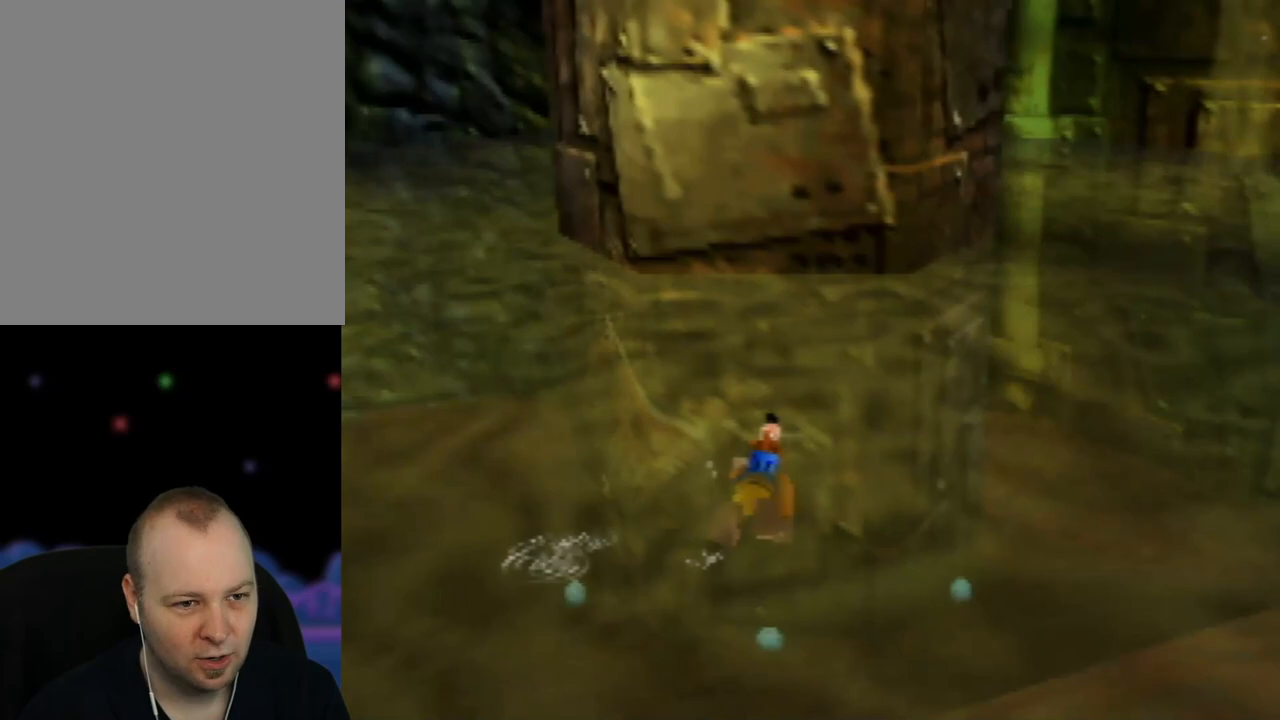
Gameplay with a controller (Nintendo layout); each line is a JSON object with the inputs held at the frame after it. "events" lists button and stick changes between this image and that frame as [ms after this image, input, new state], when the widget could be followed in between. Not read: L1 L3 R1 R3.
{"buttons": [], "left_stick": "up-left", "events": [[50, "left_stick", "up-left"]]}
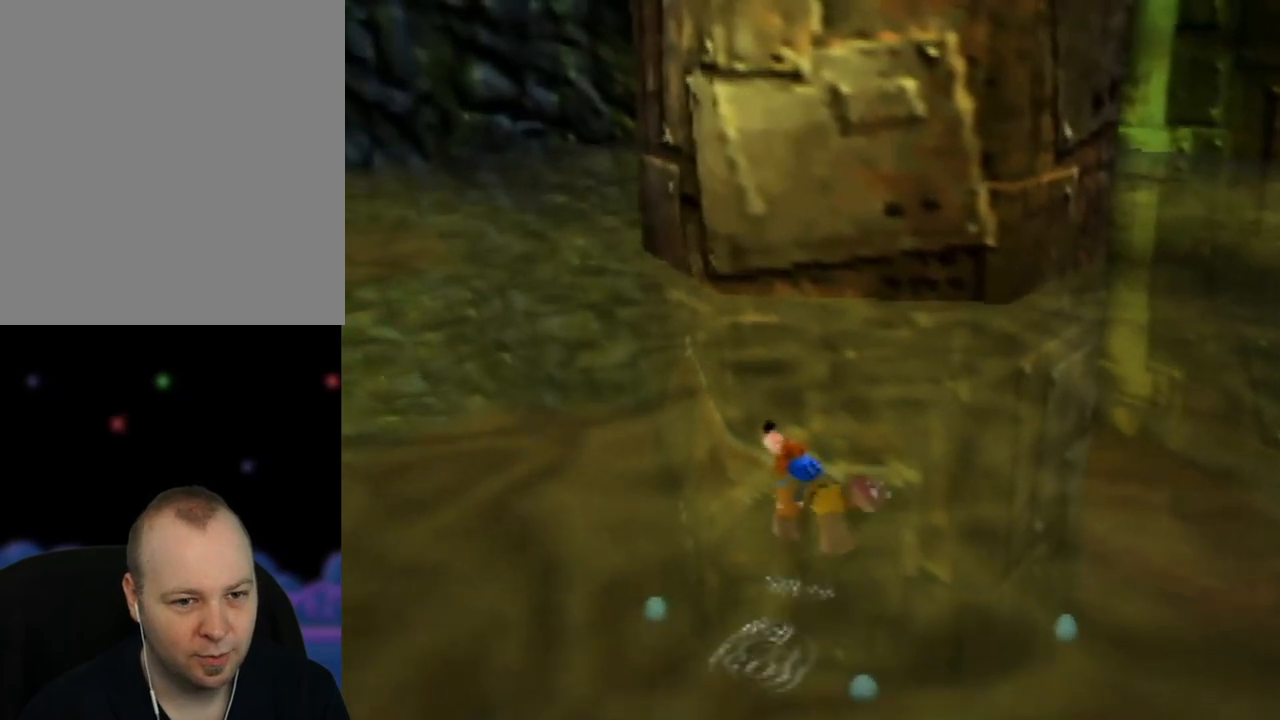
{"buttons": [], "left_stick": "up-left", "events": []}
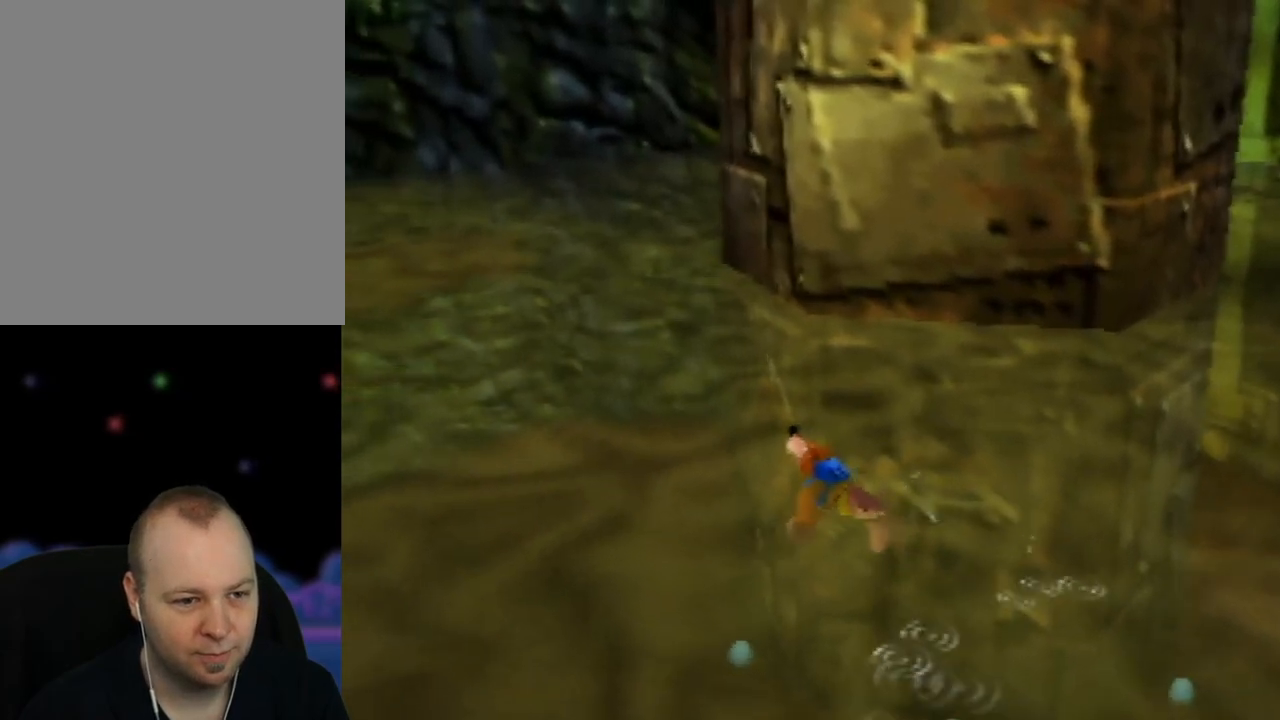
{"buttons": [], "left_stick": "up-left", "events": [[67, "A", "down"], [483, "A", "up"]]}
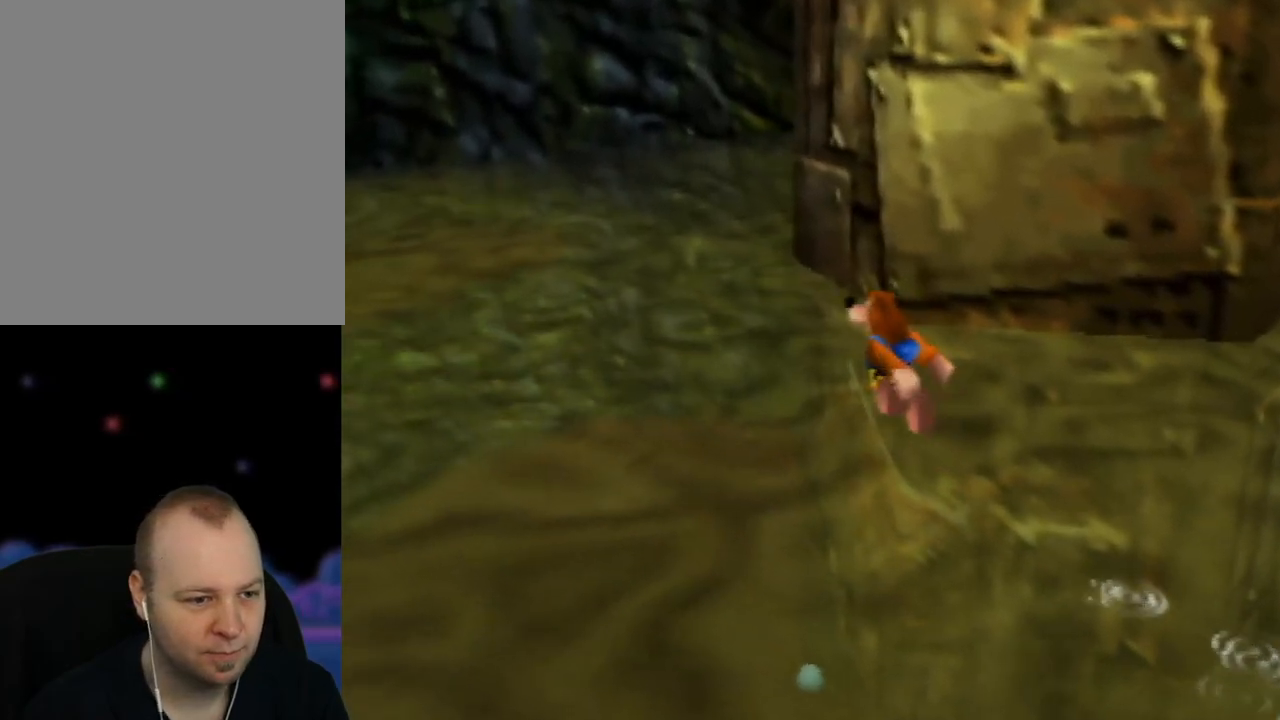
{"buttons": ["A"], "left_stick": "up", "events": [[83, "A", "down"], [467, "left_stick", "up"]]}
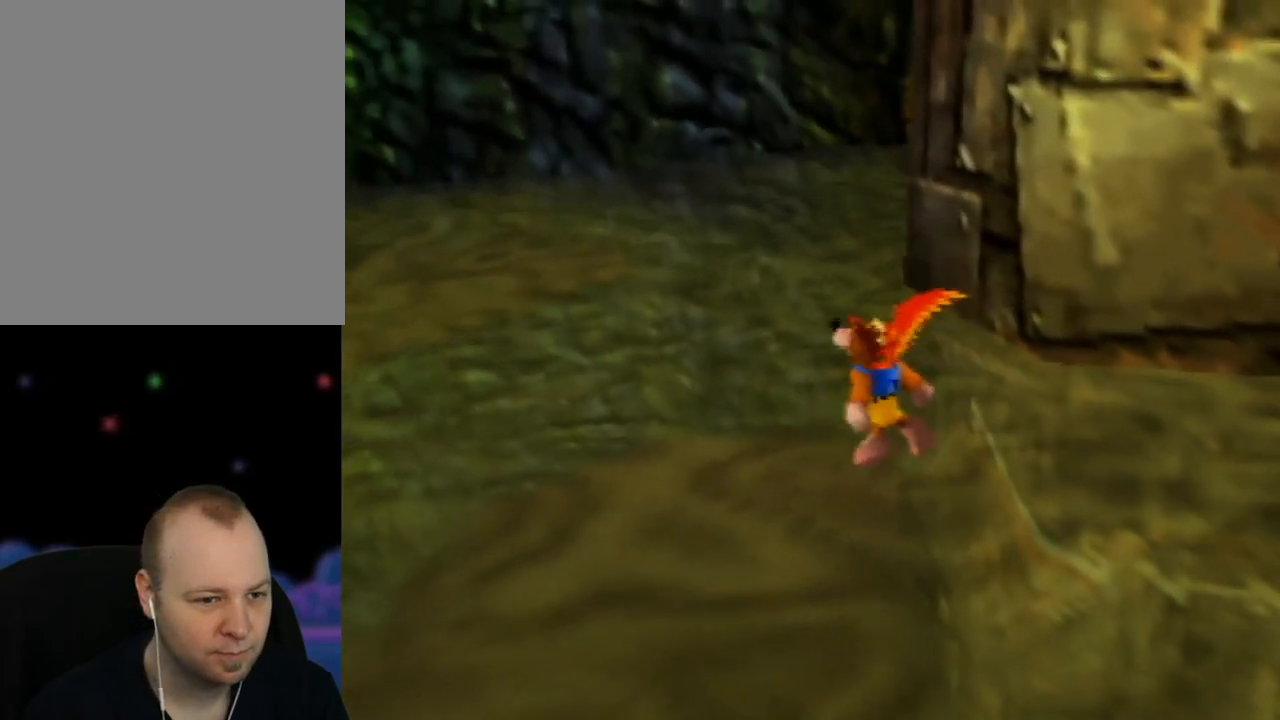
{"buttons": ["C_LEFT"], "left_stick": "up", "events": [[350, "A", "up"], [483, "C_LEFT", "down"]]}
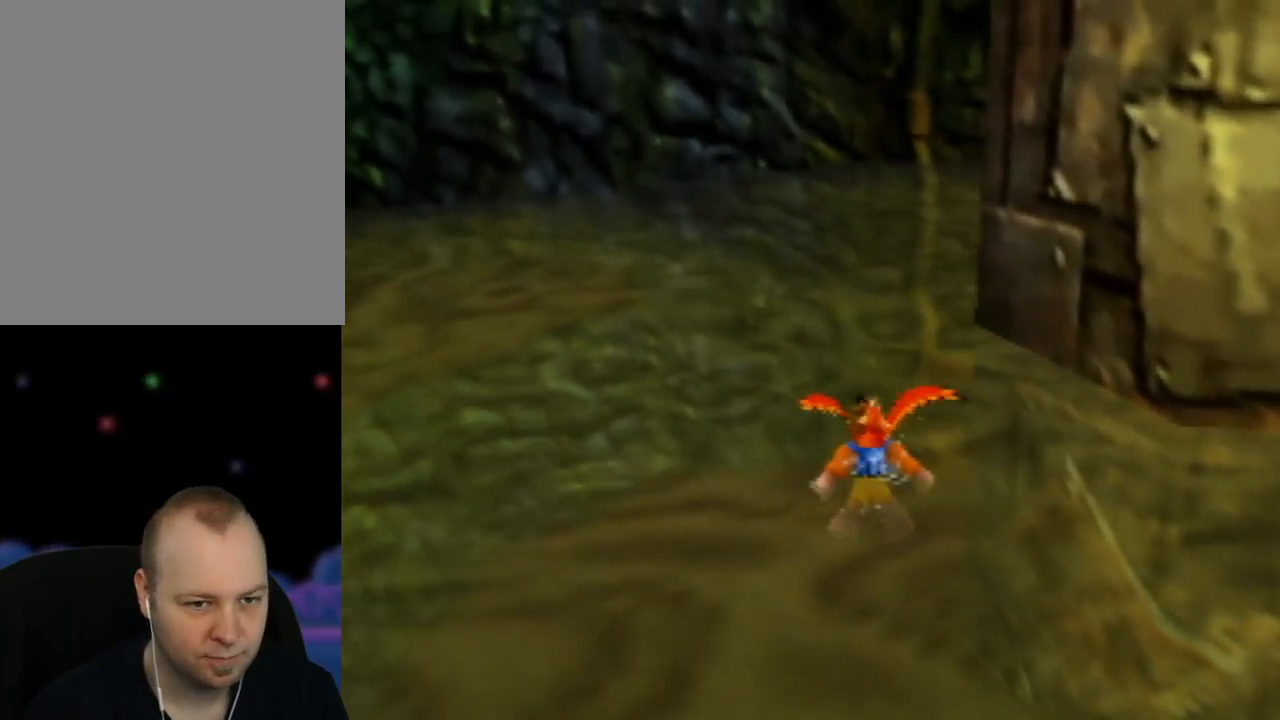
{"buttons": ["A"], "left_stick": "up-left", "events": [[117, "C_LEFT", "up"], [200, "left_stick", "up-left"], [333, "A", "down"]]}
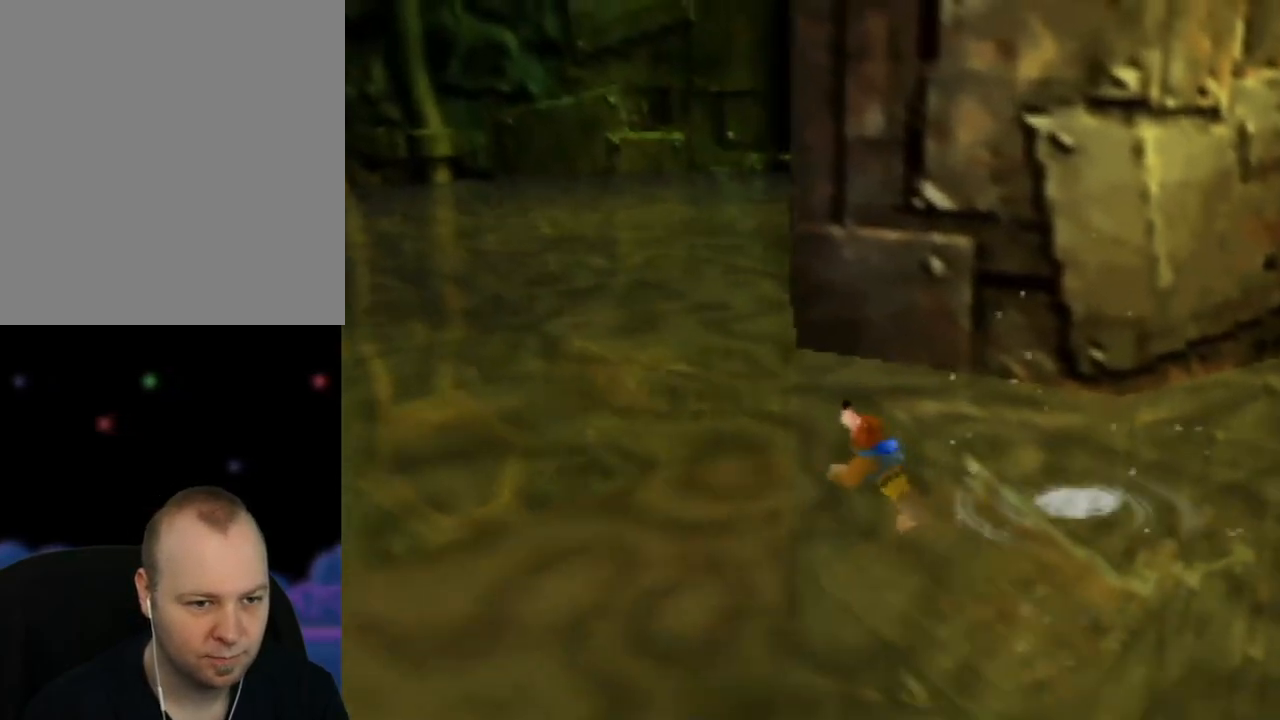
{"buttons": ["A"], "left_stick": "up-left", "events": [[100, "A", "up"], [250, "A", "down"]]}
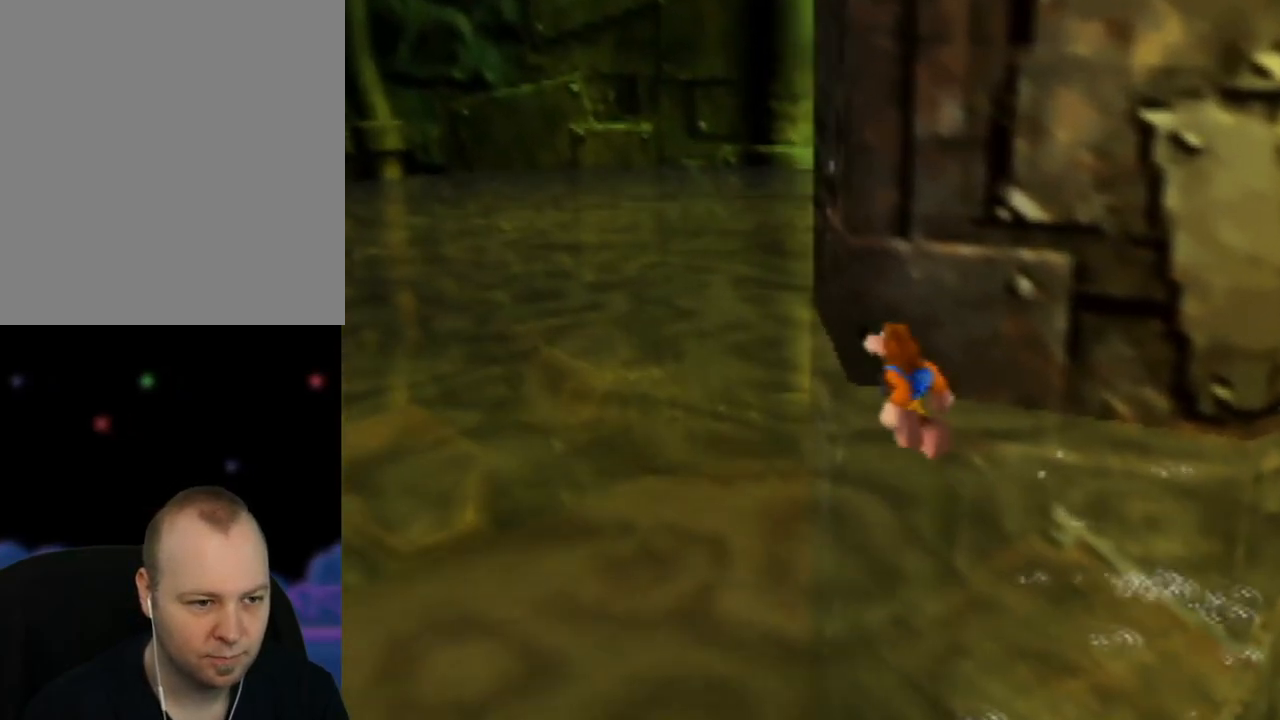
{"buttons": ["C_LEFT"], "left_stick": "up-left", "events": [[50, "A", "up"], [133, "A", "down"], [283, "A", "up"], [383, "C_LEFT", "down"]]}
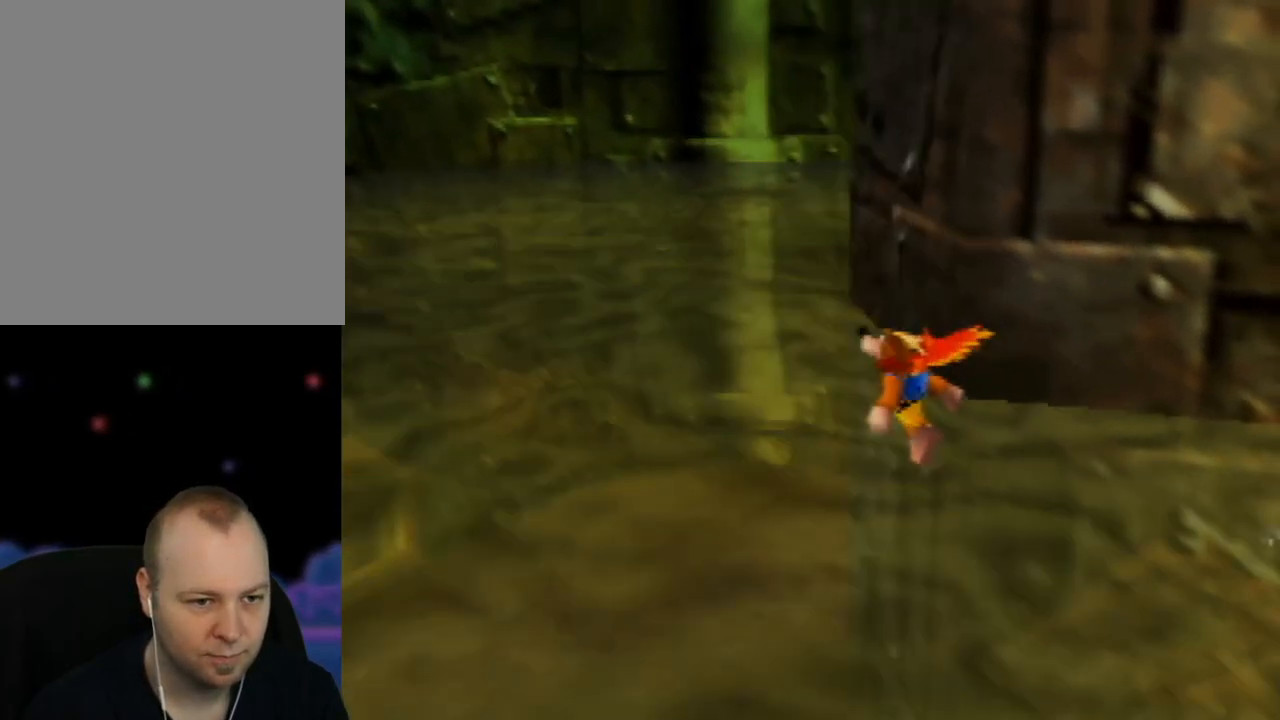
{"buttons": [], "left_stick": "up-left", "events": [[67, "C_LEFT", "up"], [217, "C_LEFT", "down"], [367, "C_LEFT", "up"]]}
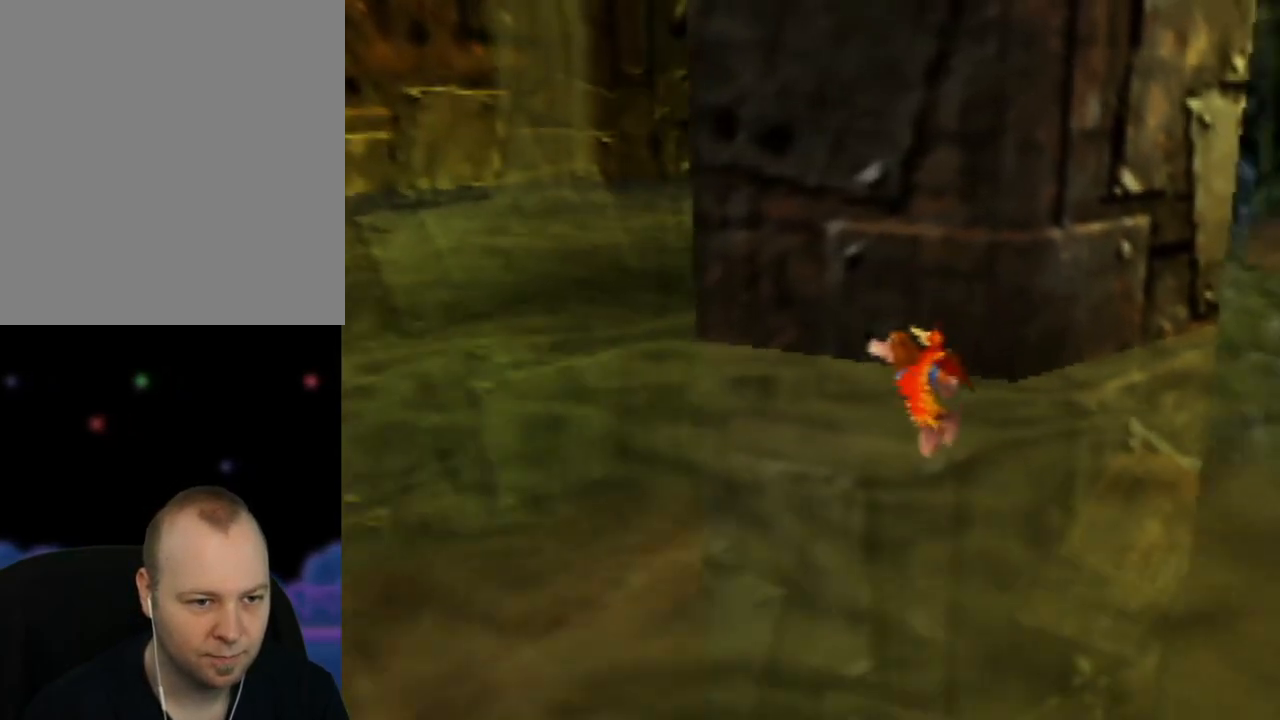
{"buttons": ["A"], "left_stick": "left", "events": [[217, "left_stick", "left"], [450, "A", "down"]]}
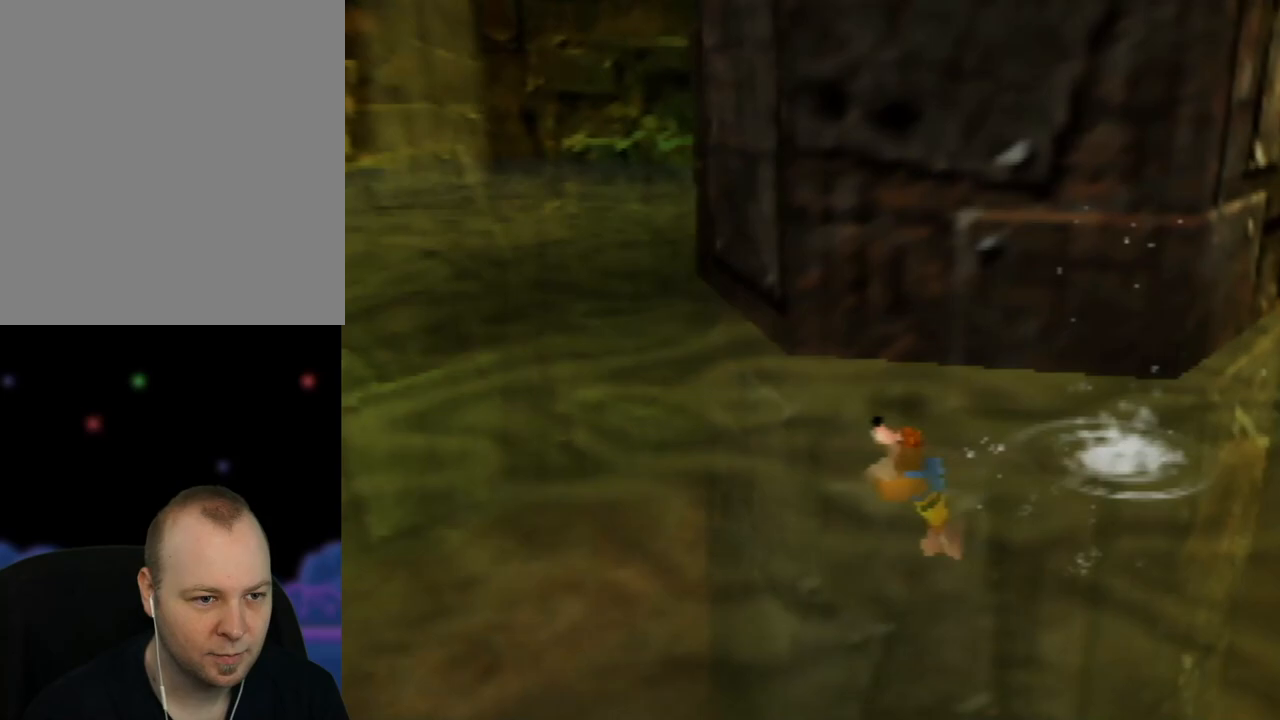
{"buttons": ["A"], "left_stick": "left", "events": [[83, "A", "up"], [383, "A", "down"]]}
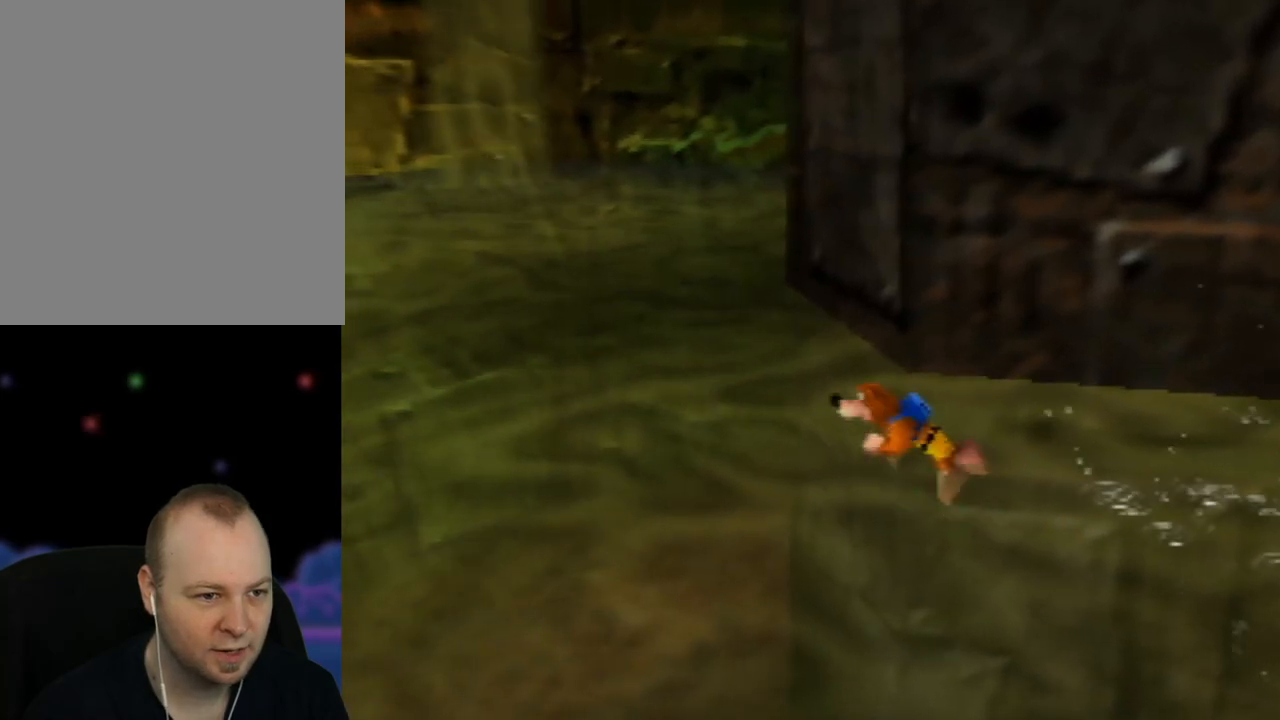
{"buttons": [], "left_stick": "up-left", "events": [[50, "A", "up"], [83, "left_stick", "up-left"], [167, "C_RIGHT", "down"], [283, "C_RIGHT", "up"], [367, "C_RIGHT", "down"], [500, "C_RIGHT", "up"]]}
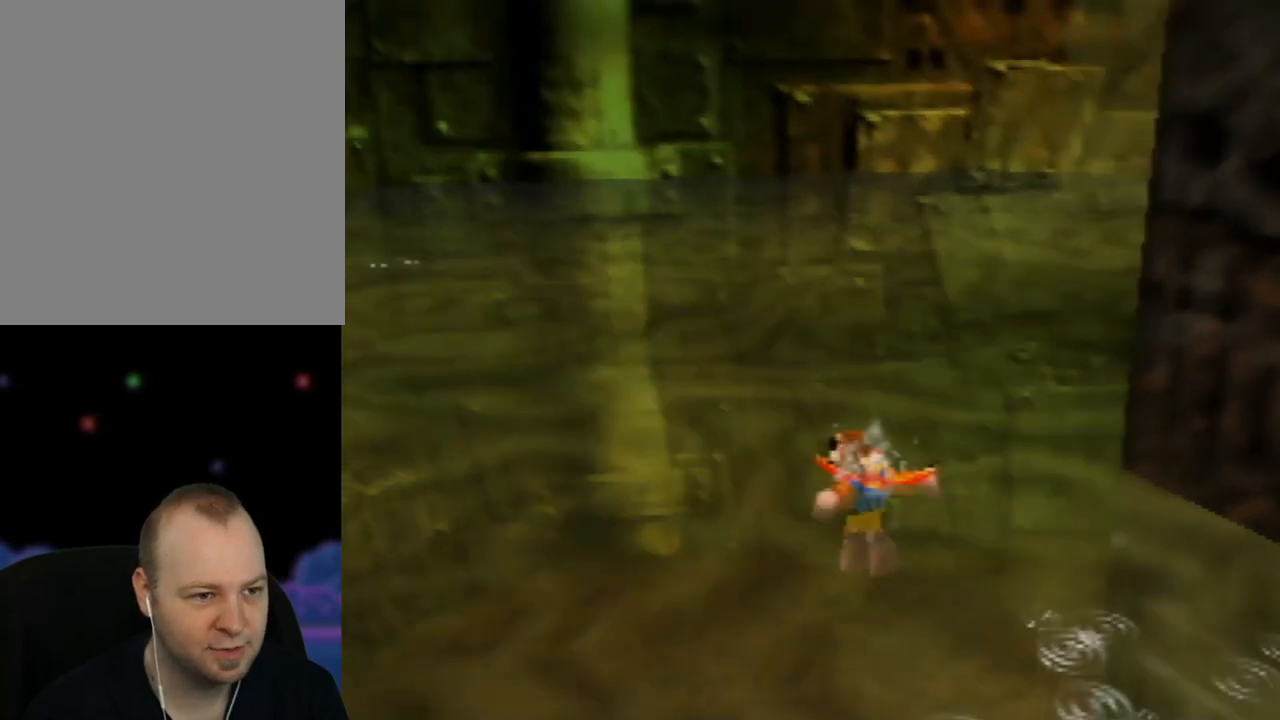
{"buttons": [], "left_stick": "up-left", "events": []}
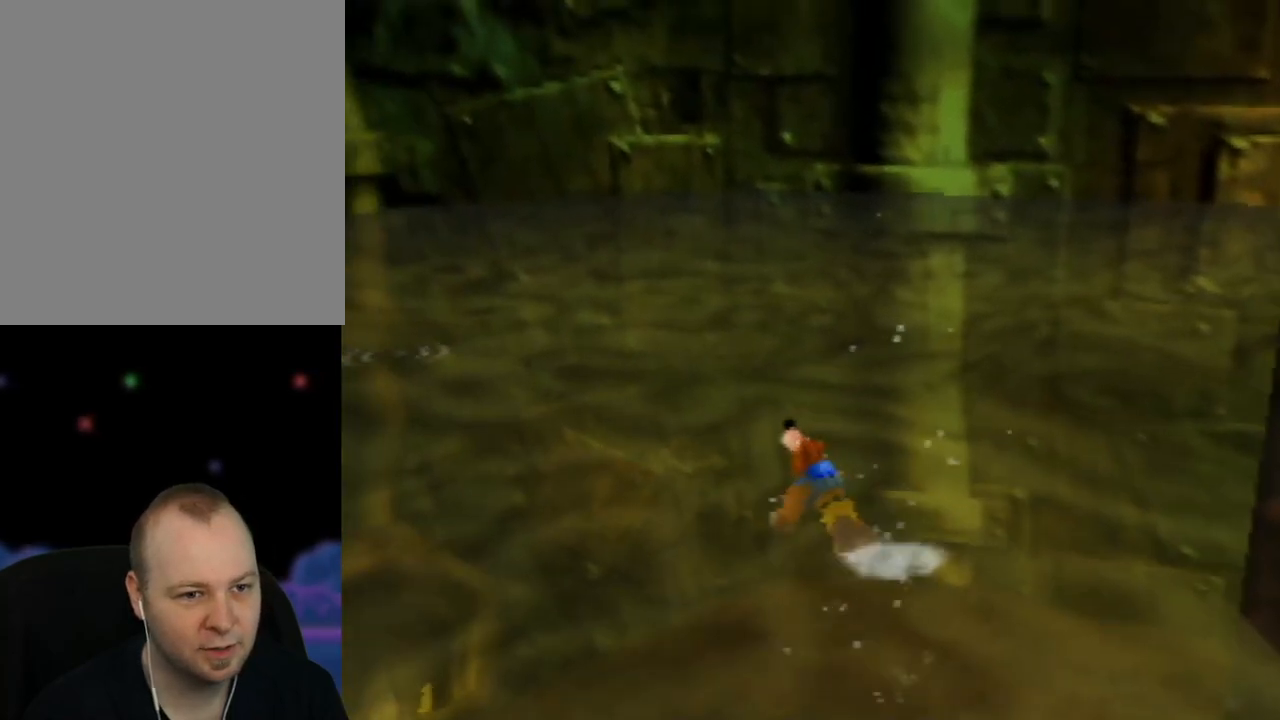
{"buttons": [], "left_stick": "up-left", "events": [[233, "C_RIGHT", "down"], [383, "C_RIGHT", "up"]]}
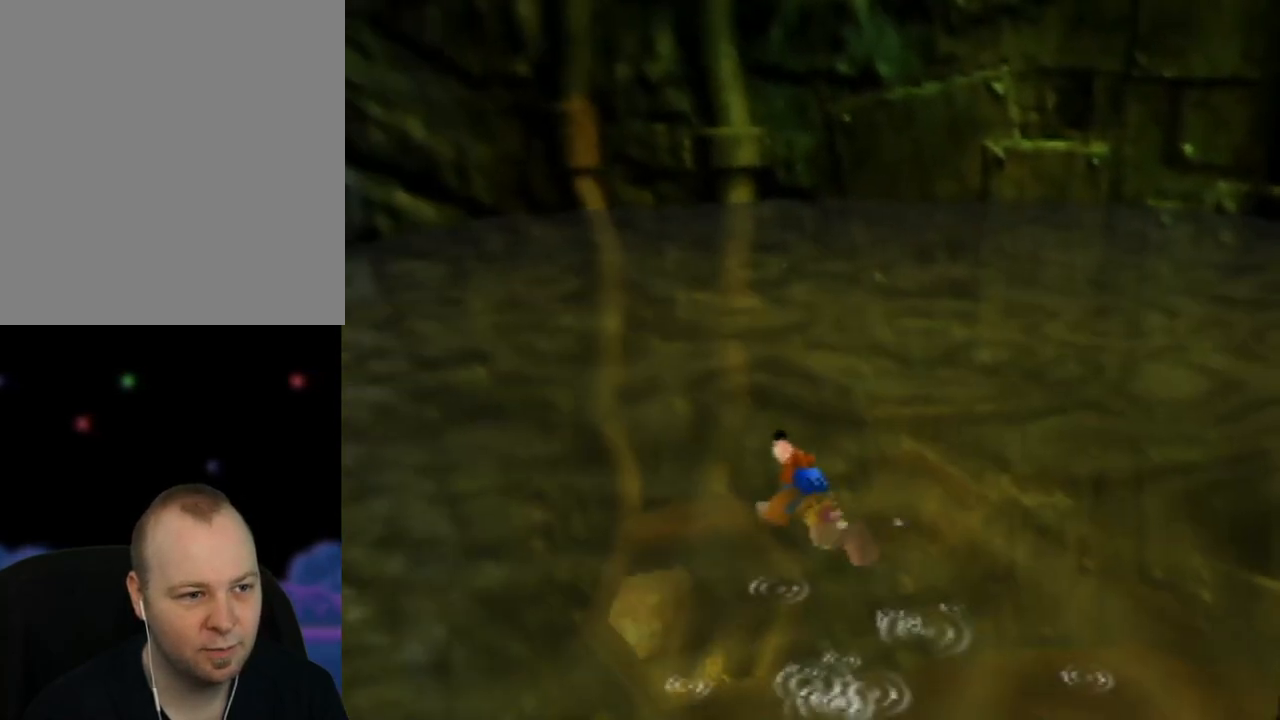
{"buttons": [], "left_stick": "up-left", "events": [[117, "C_RIGHT", "down"], [183, "C_RIGHT", "up"], [333, "C_RIGHT", "down"], [467, "C_RIGHT", "up"]]}
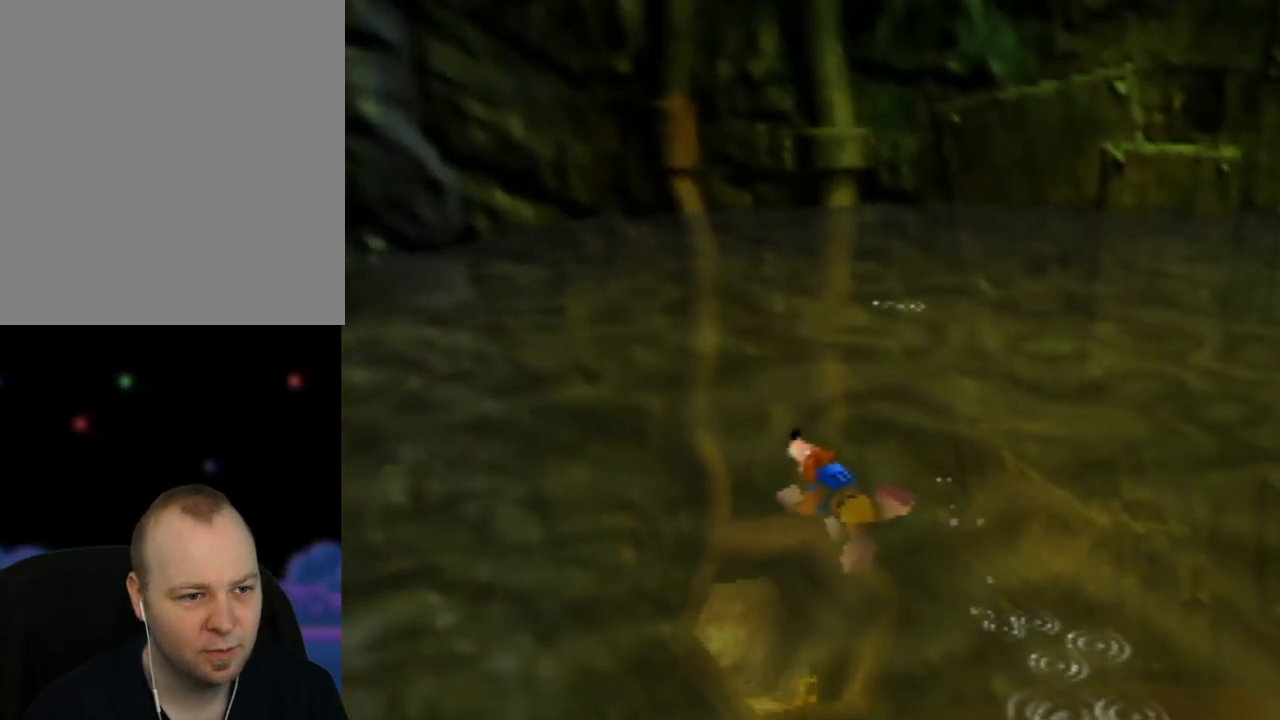
{"buttons": ["C_RIGHT"], "left_stick": "up", "events": [[83, "C_RIGHT", "down"], [100, "left_stick", "up"], [167, "C_RIGHT", "up"], [250, "C_RIGHT", "down"], [367, "C_RIGHT", "up"], [433, "C_RIGHT", "down"]]}
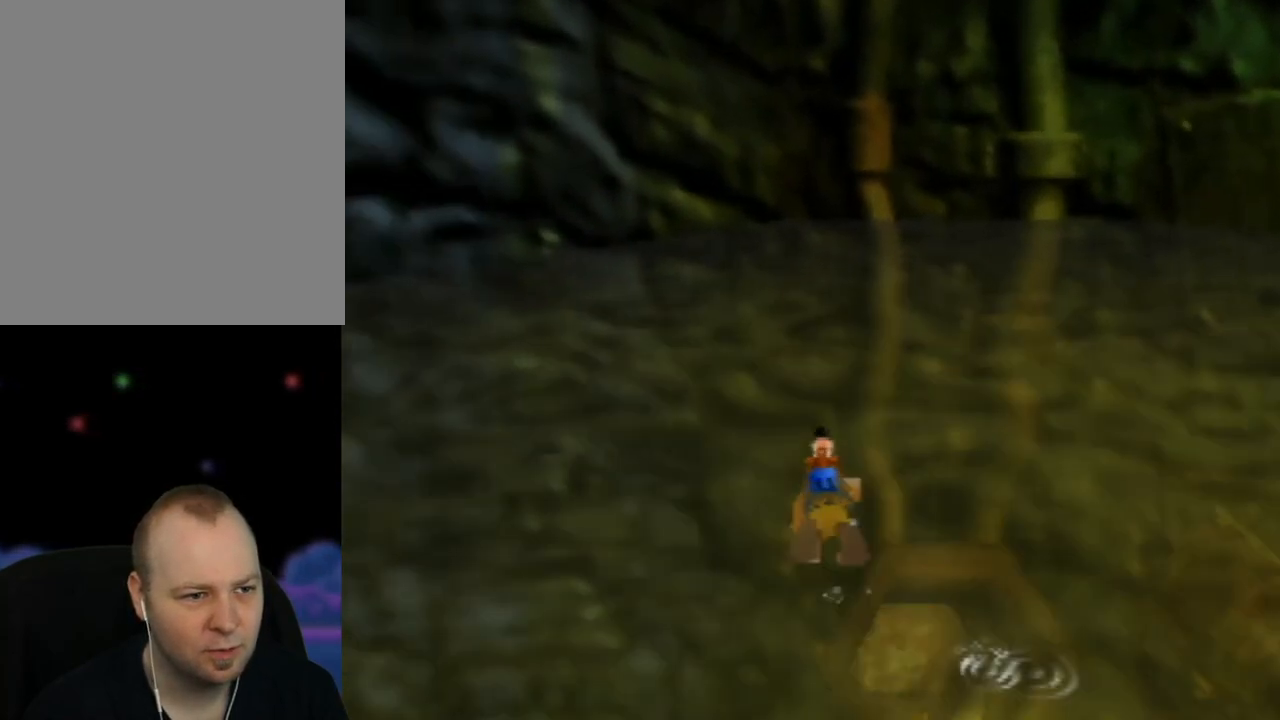
{"buttons": [], "left_stick": "up-left", "events": [[33, "left_stick", "up-left"], [67, "C_RIGHT", "up"], [133, "C_RIGHT", "down"], [250, "C_RIGHT", "up"], [350, "C_RIGHT", "down"], [417, "C_RIGHT", "up"]]}
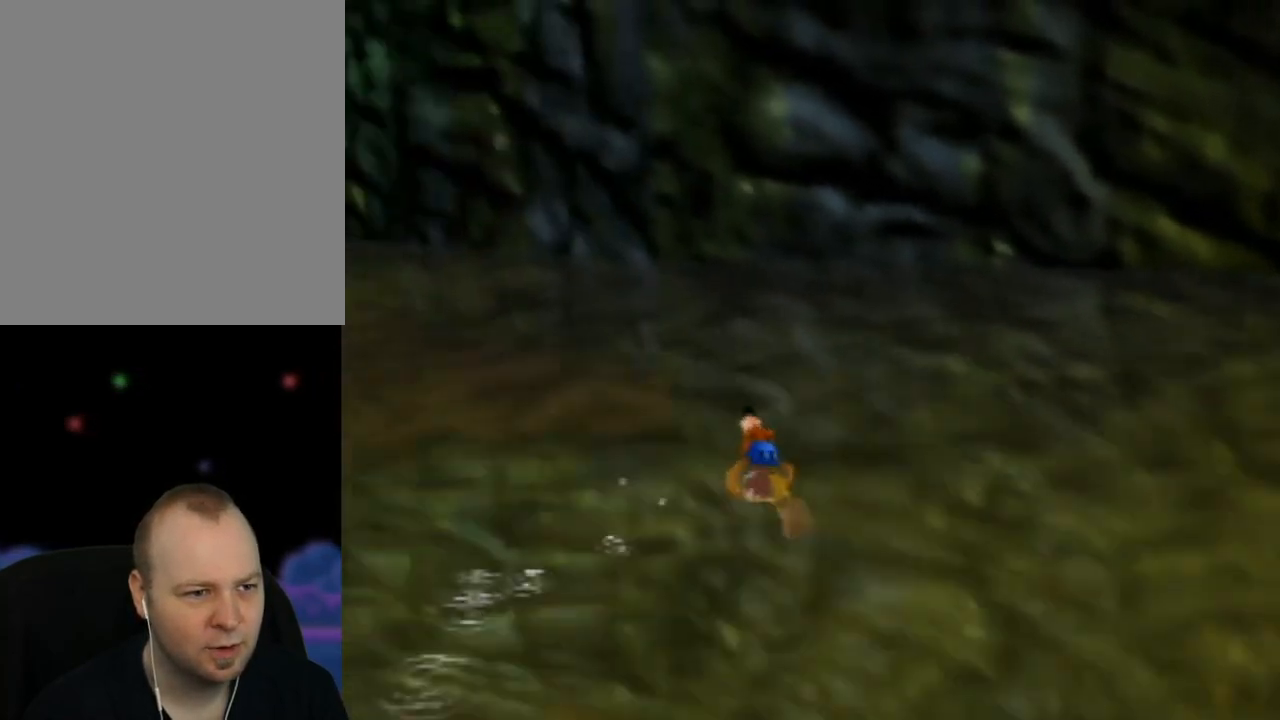
{"buttons": [], "left_stick": "up", "events": [[33, "C_RIGHT", "down"], [117, "C_RIGHT", "up"], [183, "C_RIGHT", "down"], [317, "C_RIGHT", "up"], [383, "C_RIGHT", "down"], [467, "C_RIGHT", "up"], [500, "left_stick", "up"]]}
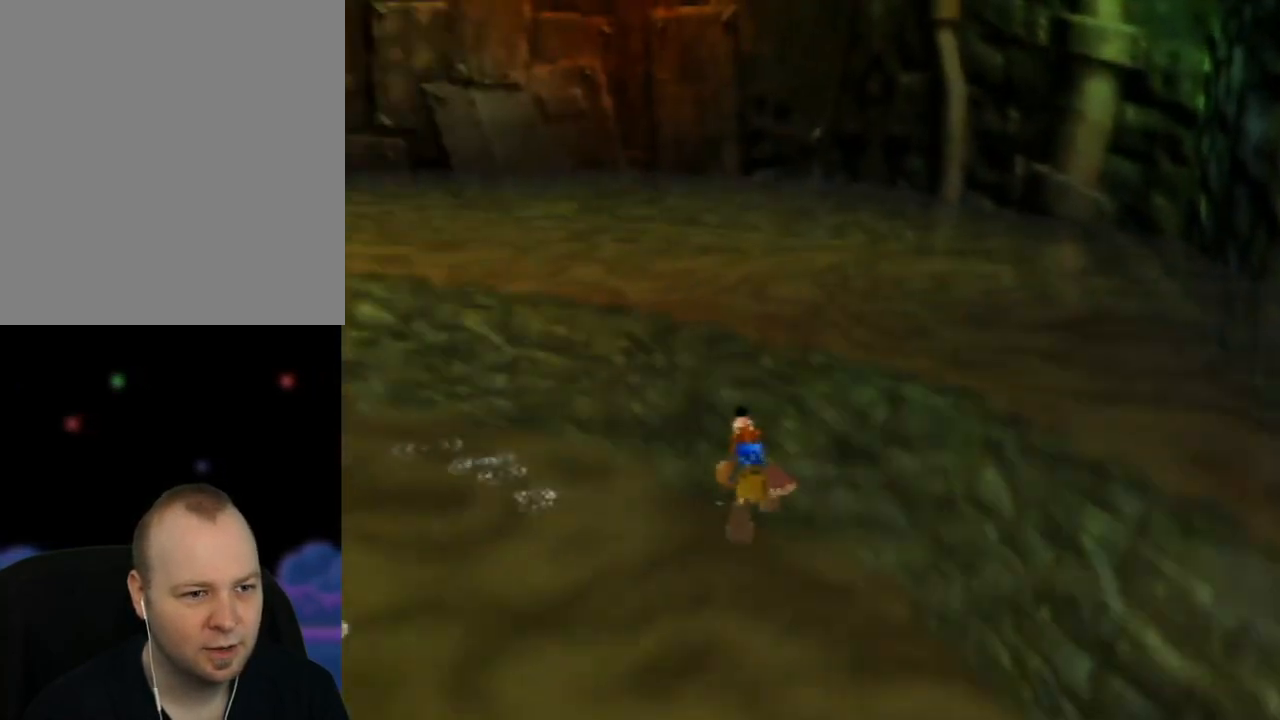
{"buttons": [], "left_stick": "up", "events": []}
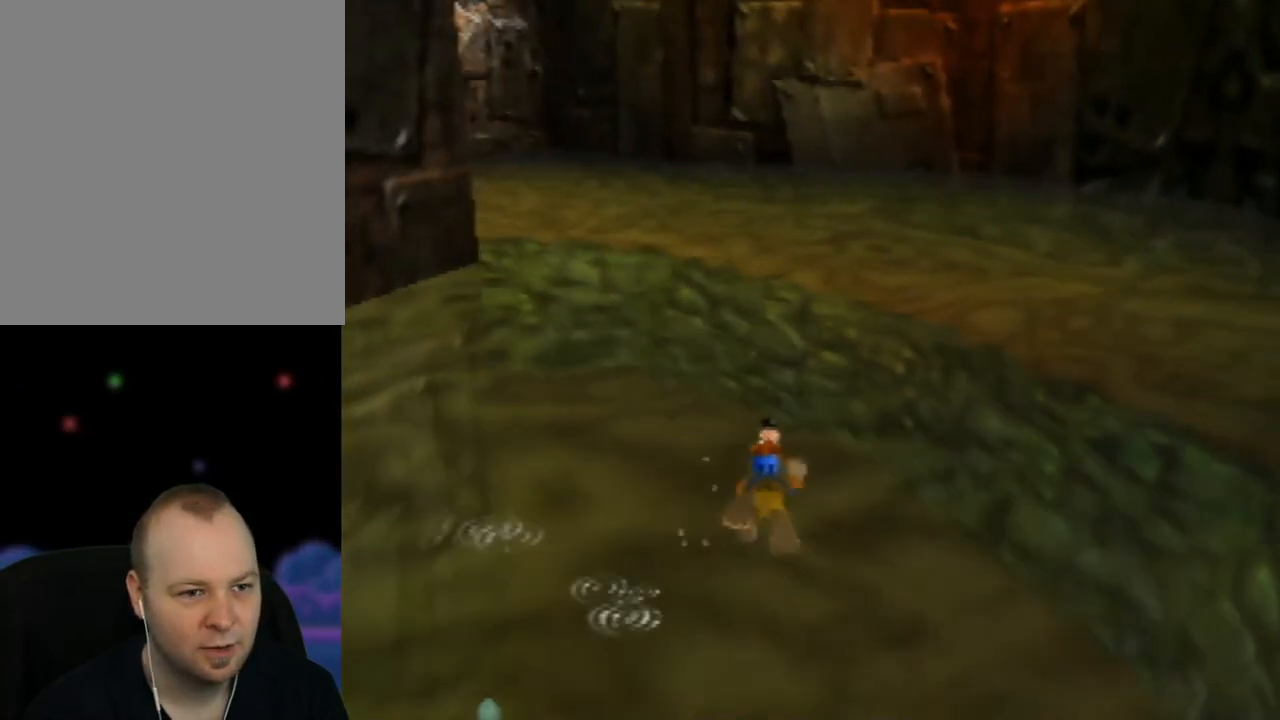
{"buttons": [], "left_stick": "up-right", "events": [[33, "A", "down"], [117, "left_stick", "up-right"], [433, "A", "up"]]}
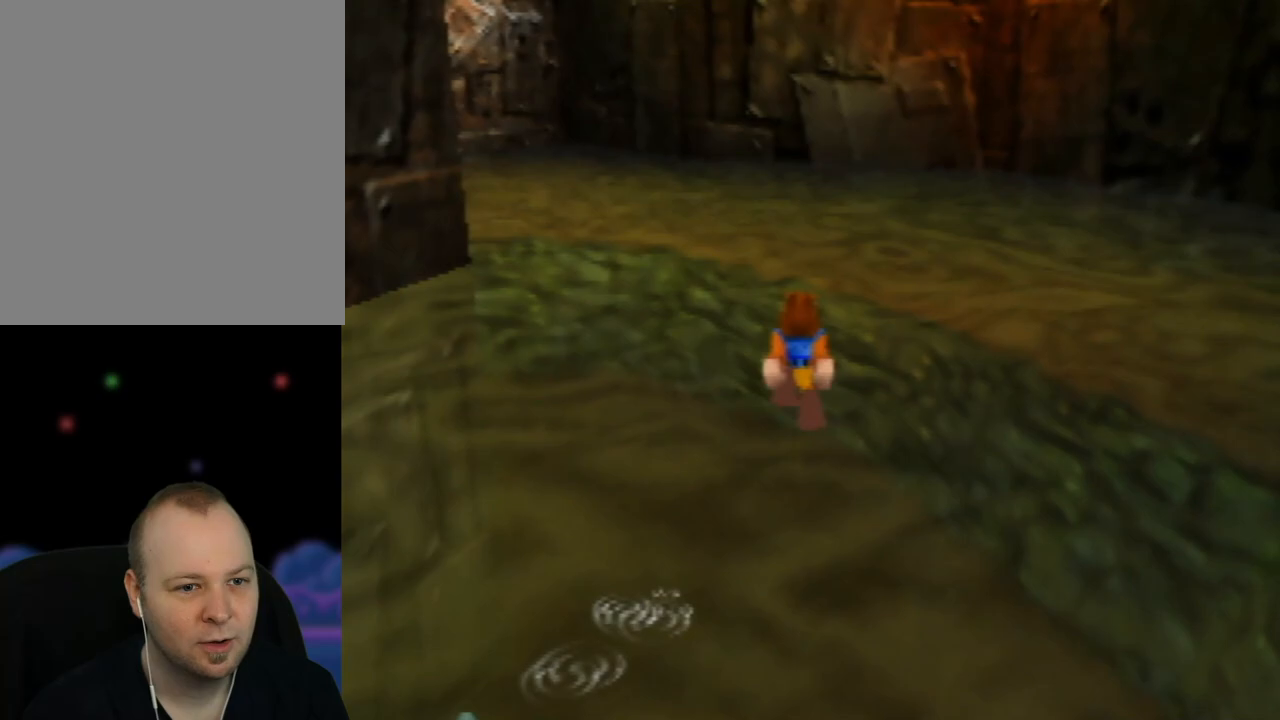
{"buttons": ["A"], "left_stick": "up-right", "events": [[33, "A", "down"]]}
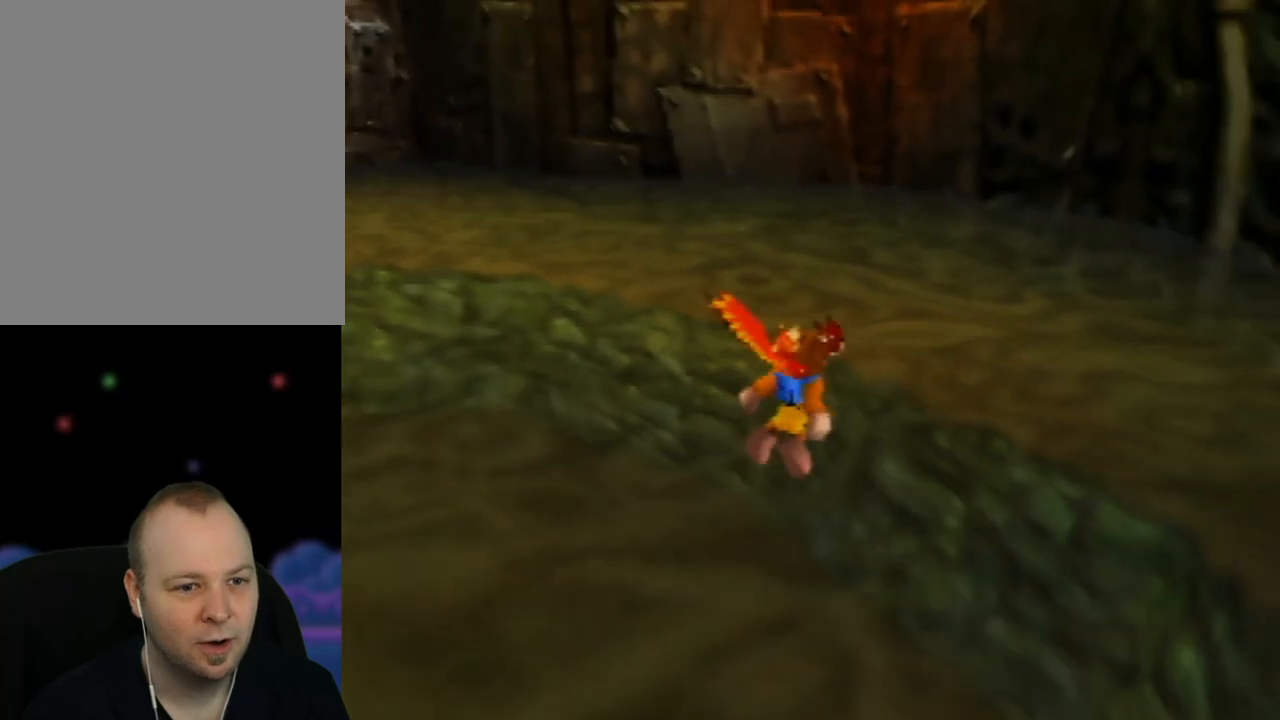
{"buttons": ["C_UP"], "left_stick": "center", "events": [[67, "left_stick", "up"], [133, "A", "up"], [200, "left_stick", "up-left"], [450, "left_stick", "center"], [500, "C_UP", "down"]]}
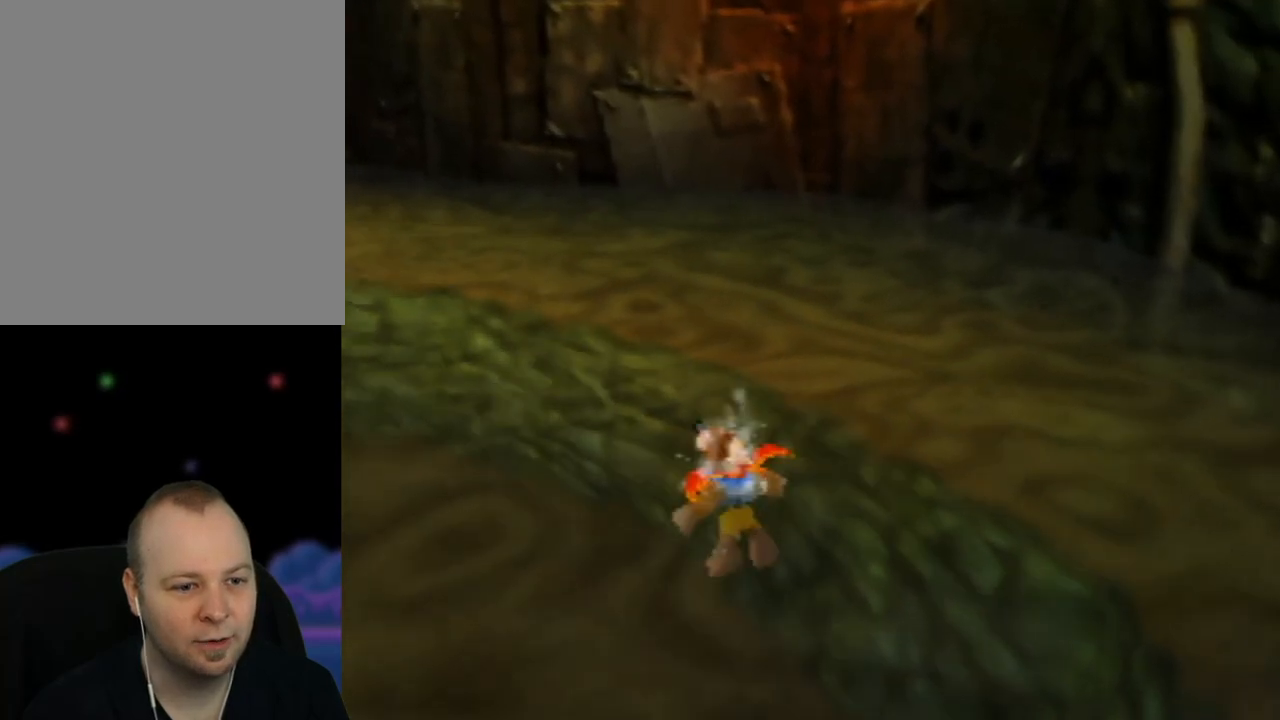
{"buttons": ["C_UP"], "left_stick": "center", "events": [[117, "C_UP", "up"], [233, "C_UP", "down"], [317, "C_UP", "up"], [450, "C_UP", "down"]]}
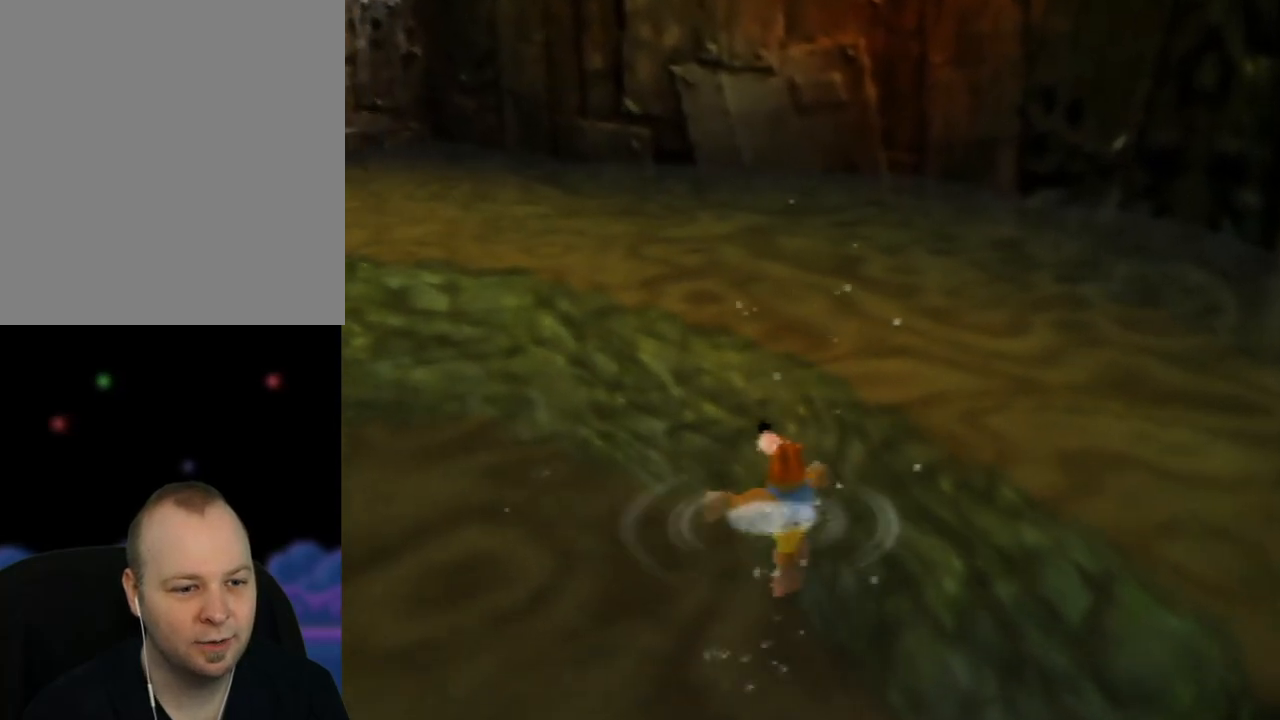
{"buttons": [], "left_stick": "center", "events": [[67, "C_UP", "up"]]}
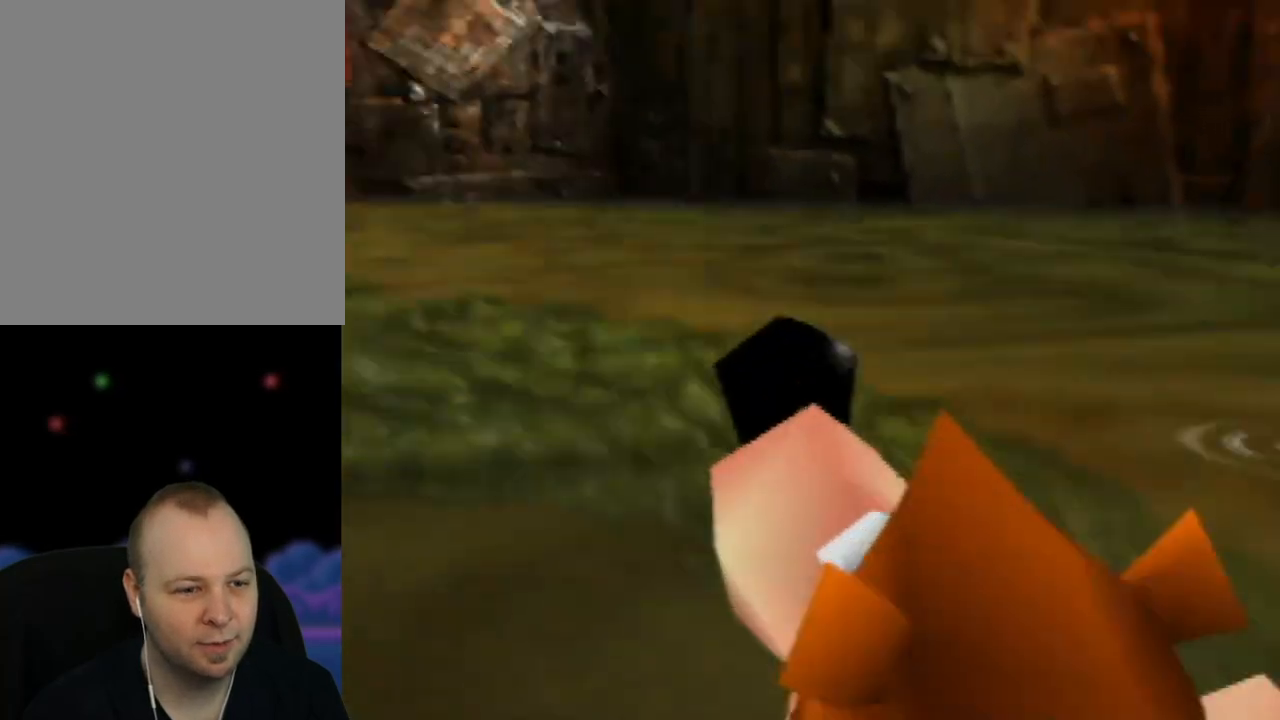
{"buttons": [], "left_stick": "center", "events": [[17, "left_stick", "down"], [67, "left_stick", "down-right"], [350, "left_stick", "center"]]}
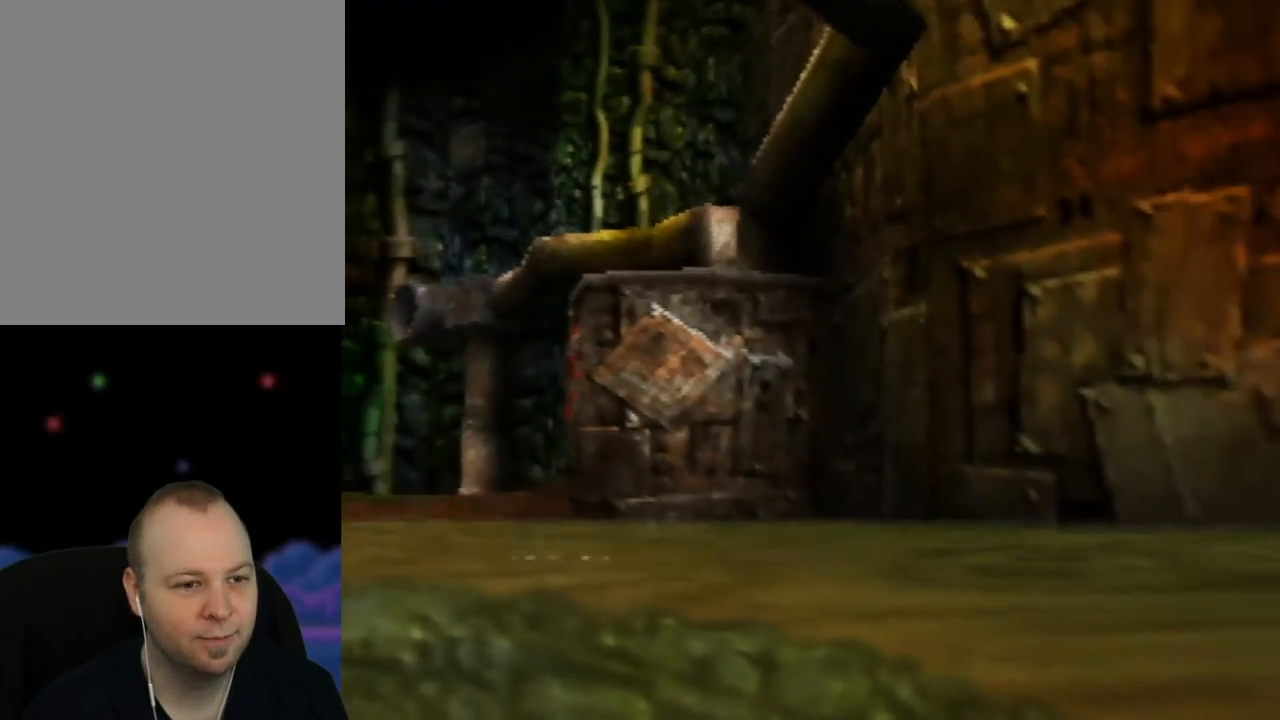
{"buttons": [], "left_stick": "center", "events": [[233, "left_stick", "down-left"], [450, "left_stick", "center"]]}
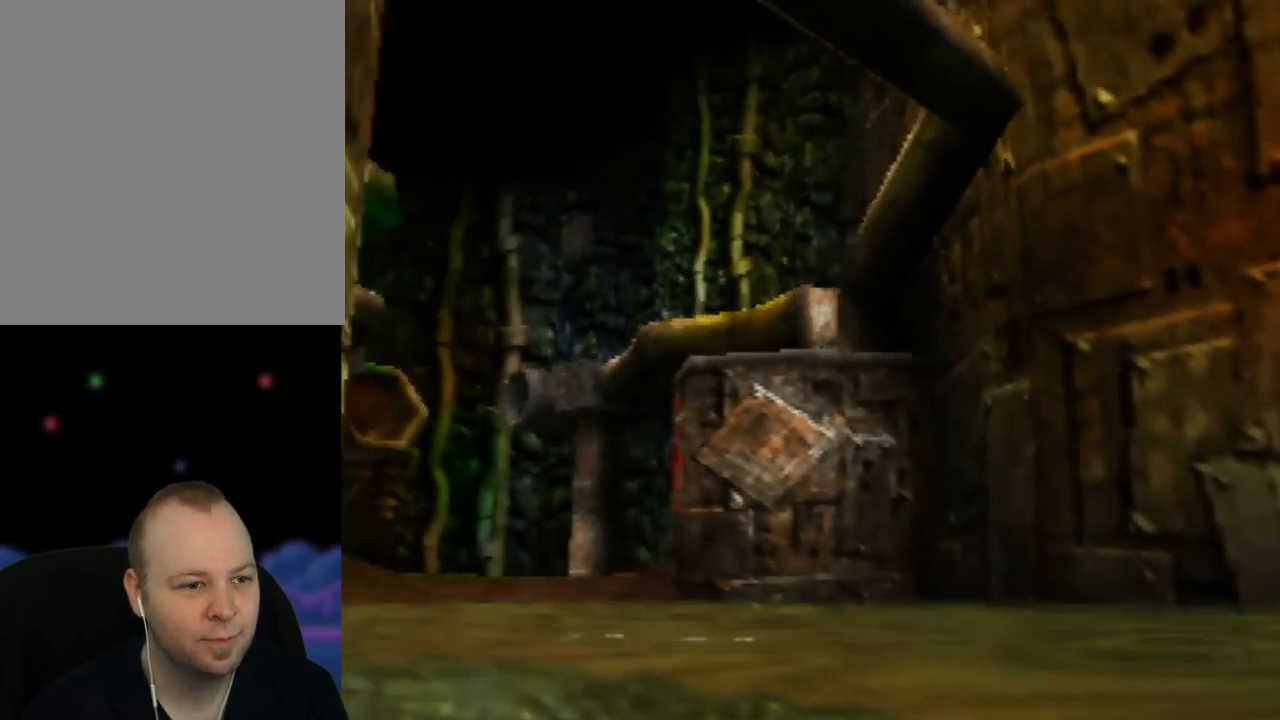
{"buttons": [], "left_stick": "center", "events": [[100, "left_stick", "down-left"], [450, "left_stick", "center"]]}
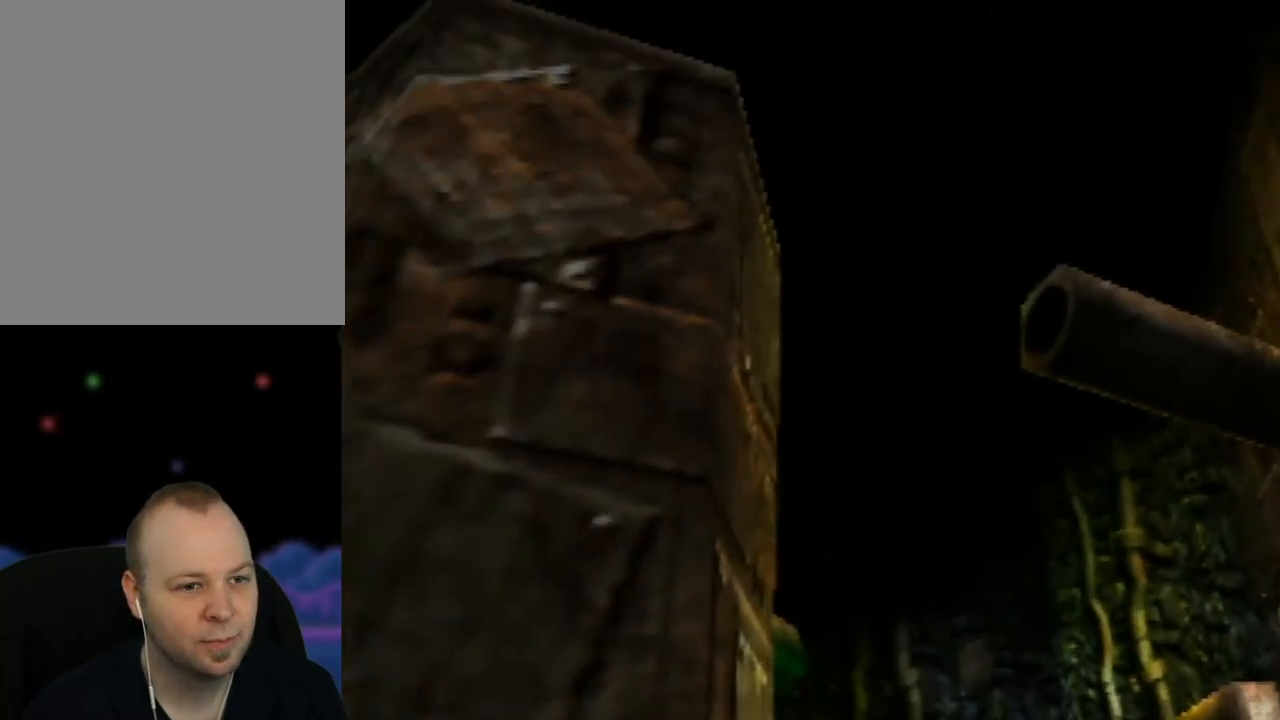
{"buttons": [], "left_stick": "left", "events": [[233, "left_stick", "left"]]}
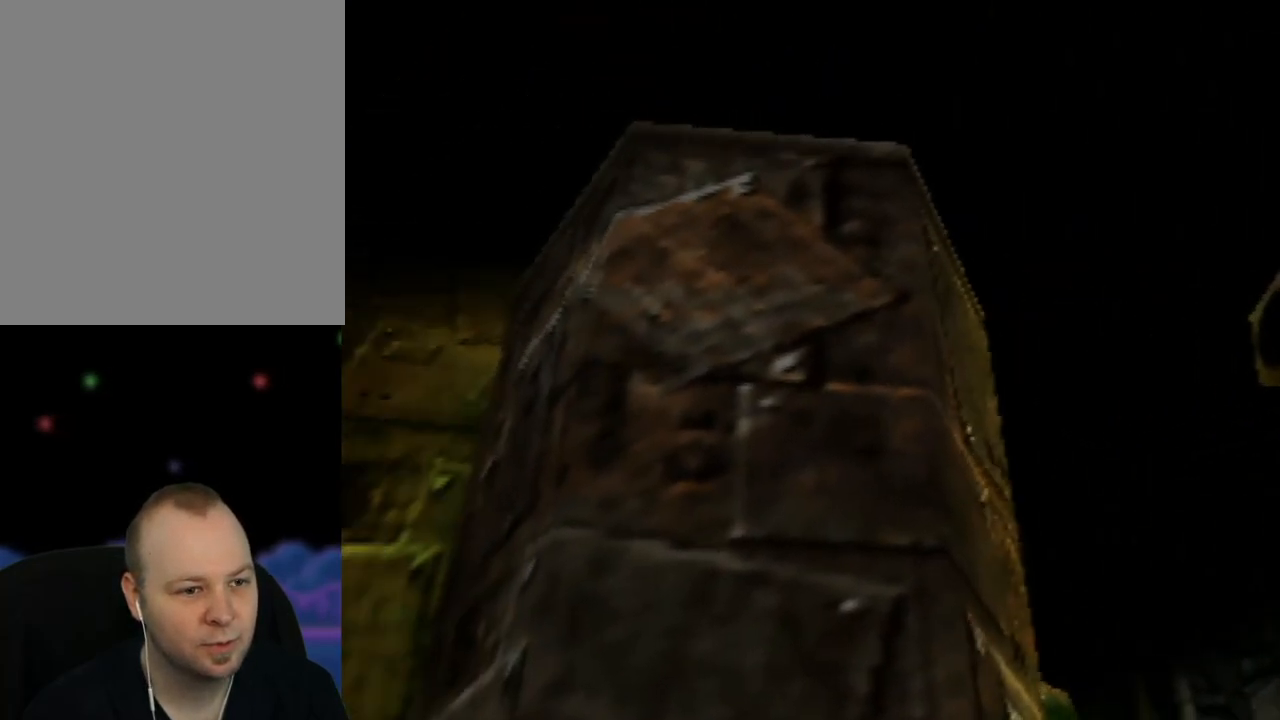
{"buttons": [], "left_stick": "center", "events": [[450, "left_stick", "center"]]}